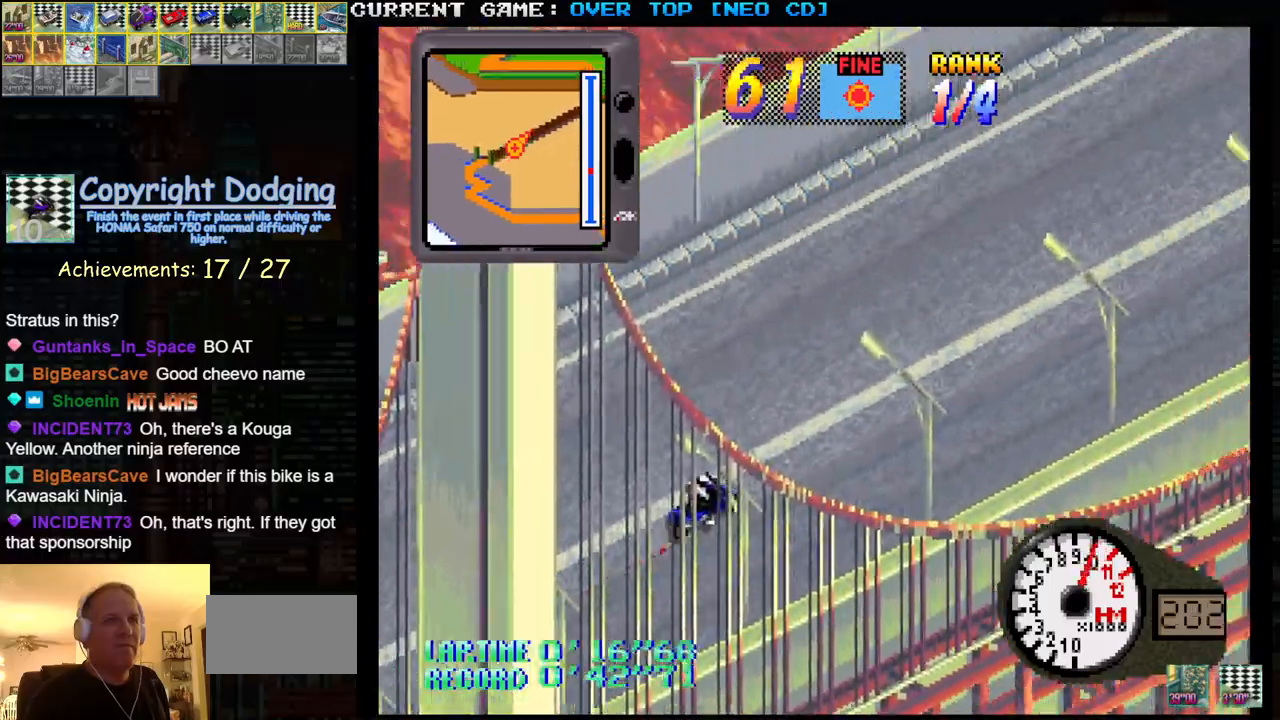
Gameplay with a controller (arcade stick); each line is a JSON object with the inputs held at the frame after it. "events" lists button and stick changes between this image and that frame as [ms after this image, input, new state], when the widget could be followed in between. Not read: L3 R3.
{"buttons": ["SQUARE"], "left_stick": "center", "events": []}
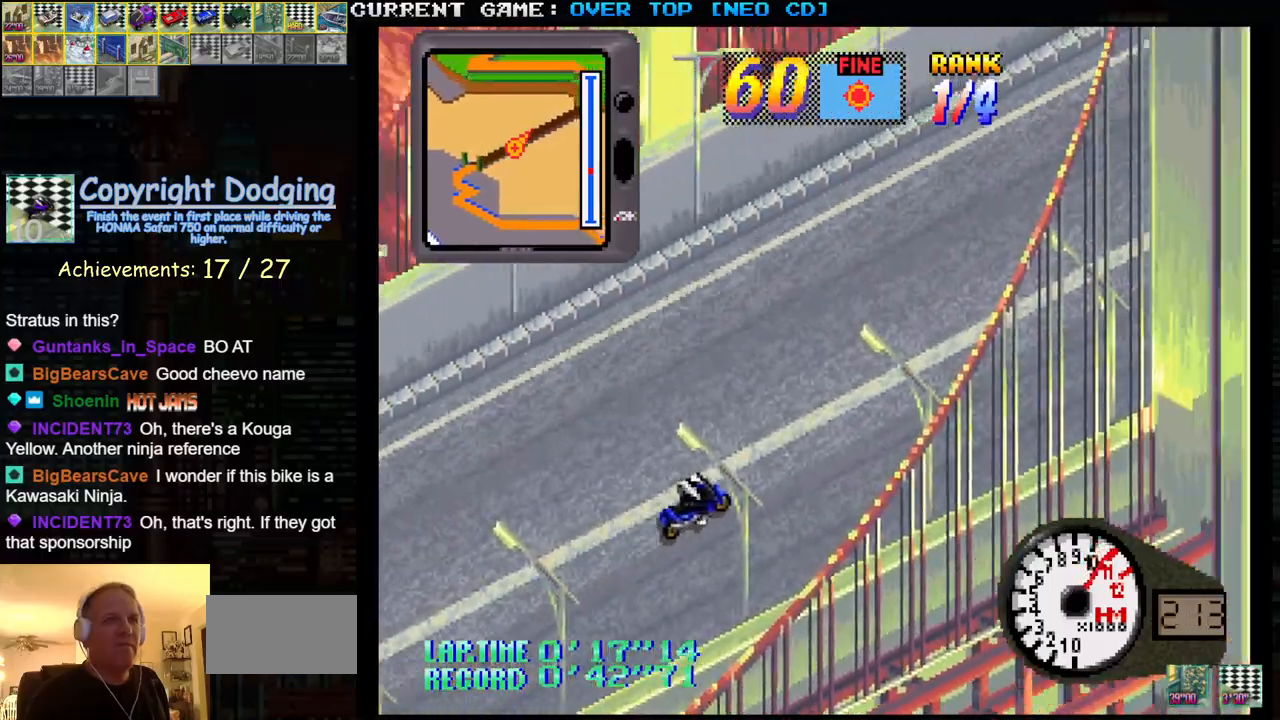
{"buttons": ["SQUARE"], "left_stick": "center", "events": []}
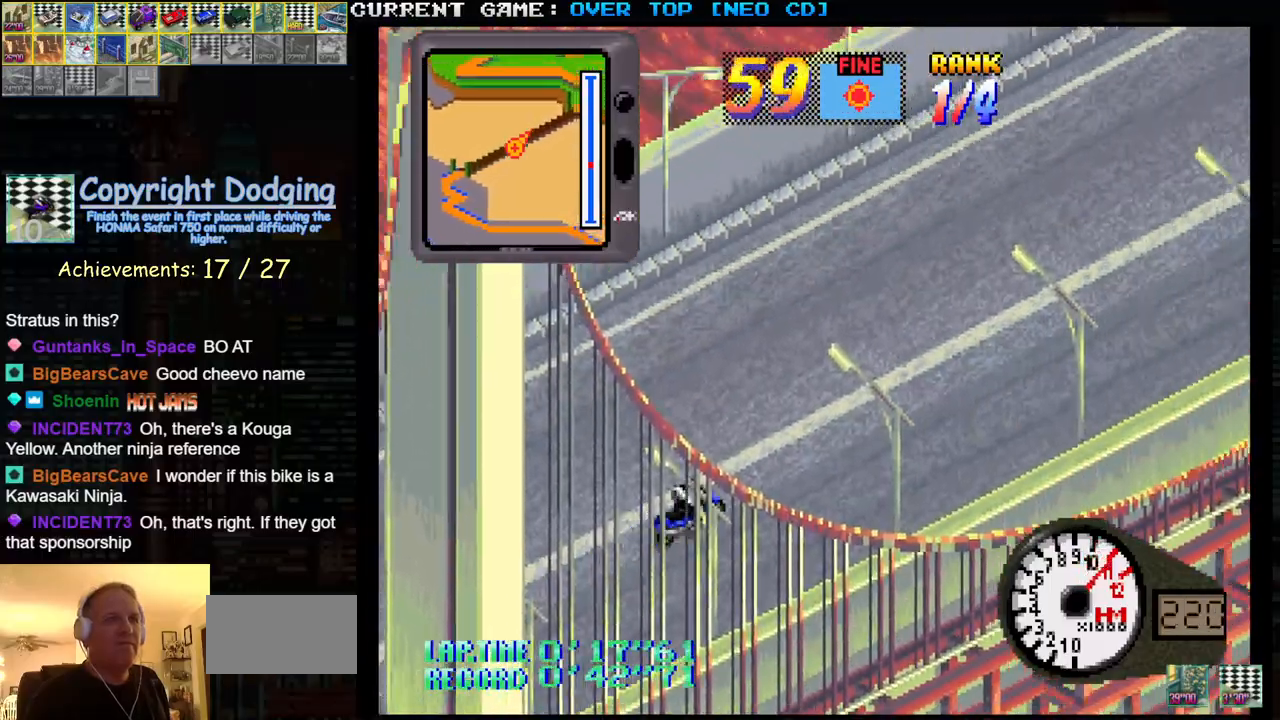
{"buttons": ["SQUARE"], "left_stick": "center", "events": []}
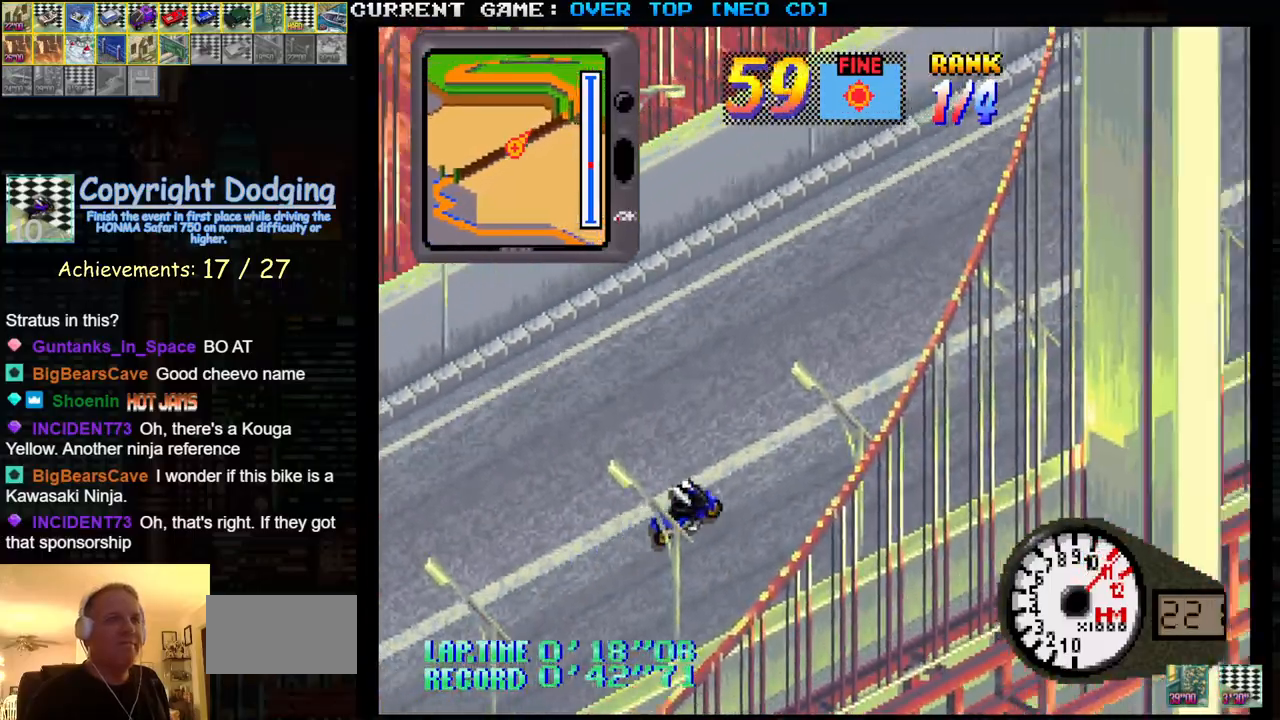
{"buttons": ["SQUARE"], "left_stick": "center", "events": []}
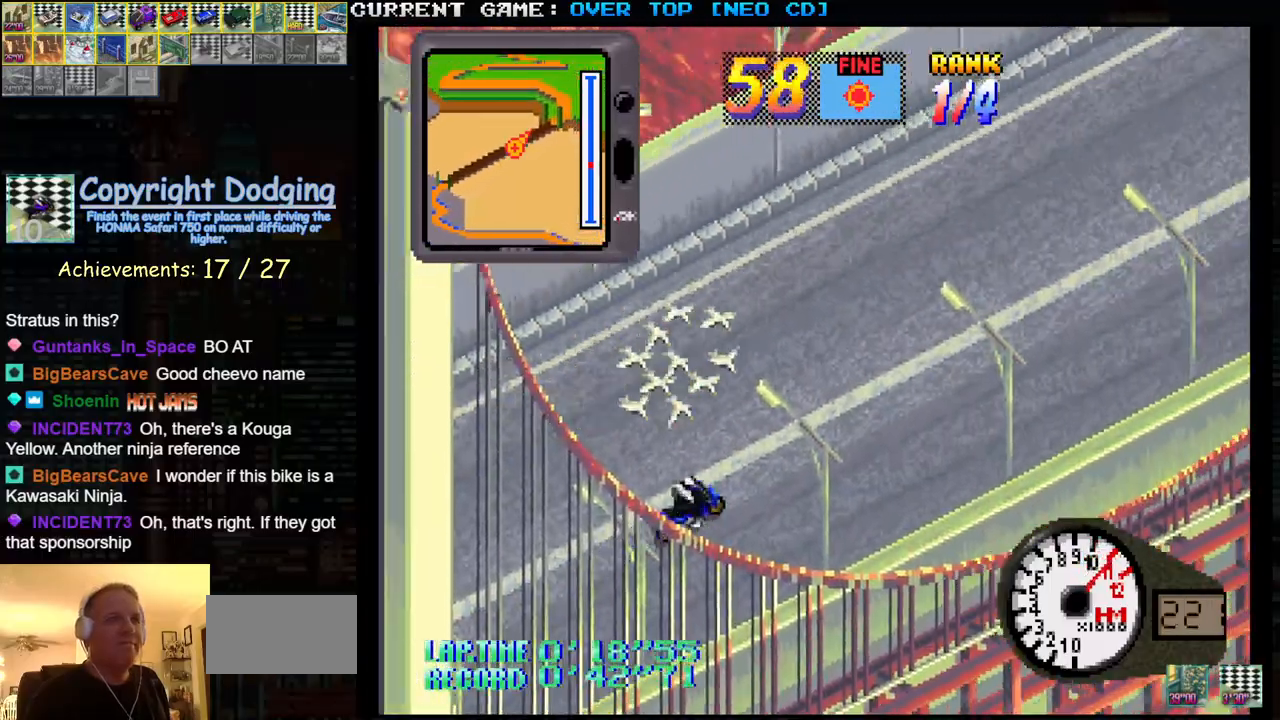
{"buttons": ["SQUARE"], "left_stick": "center", "events": []}
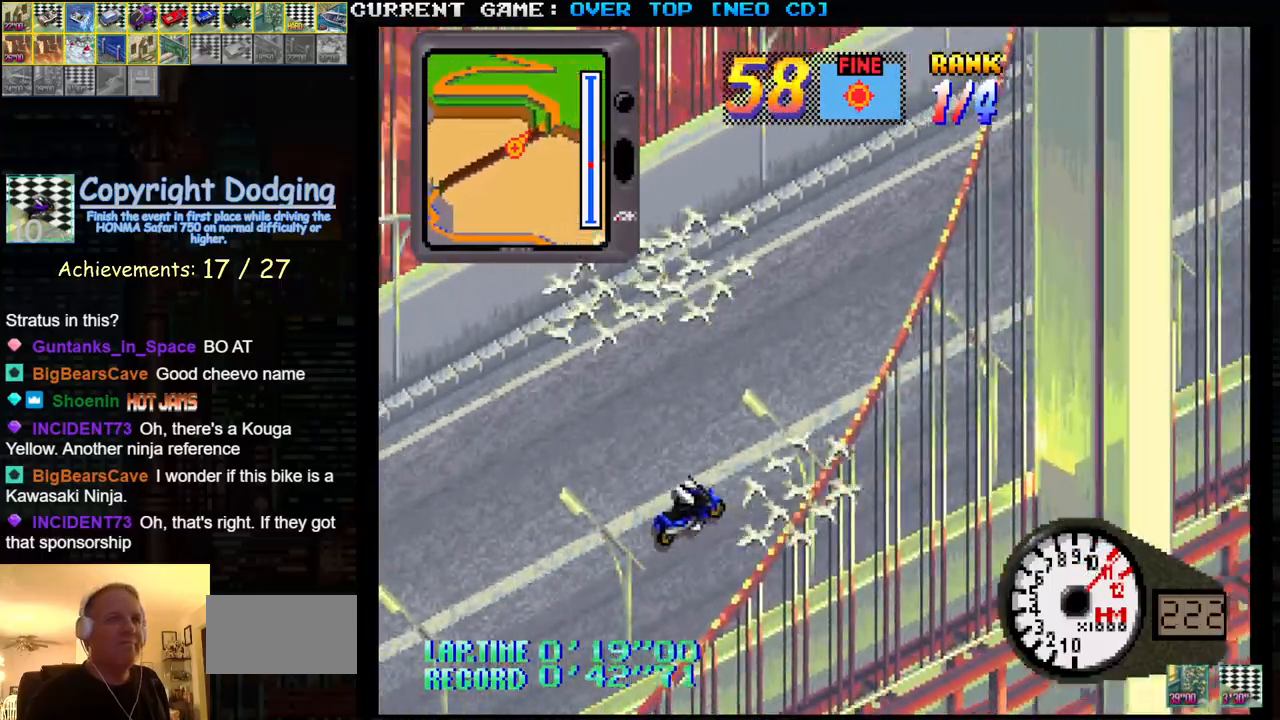
{"buttons": ["SQUARE"], "left_stick": "center", "events": []}
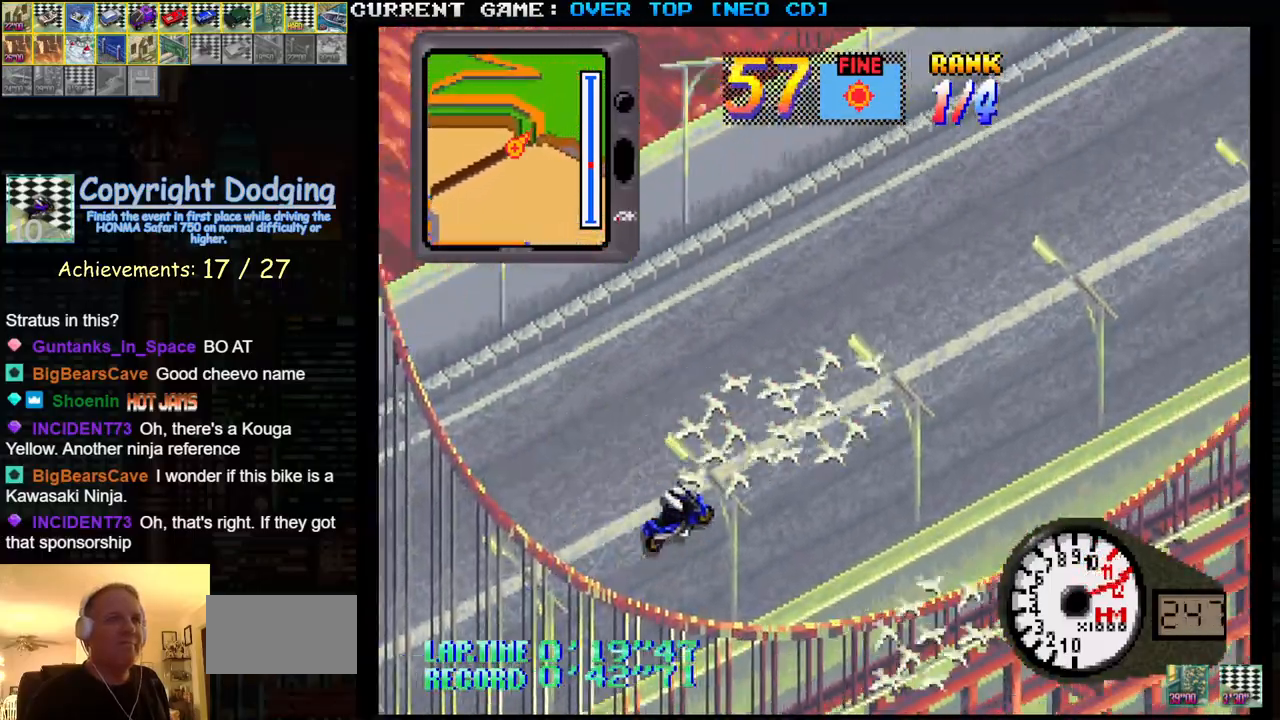
{"buttons": ["SQUARE"], "left_stick": "center", "events": []}
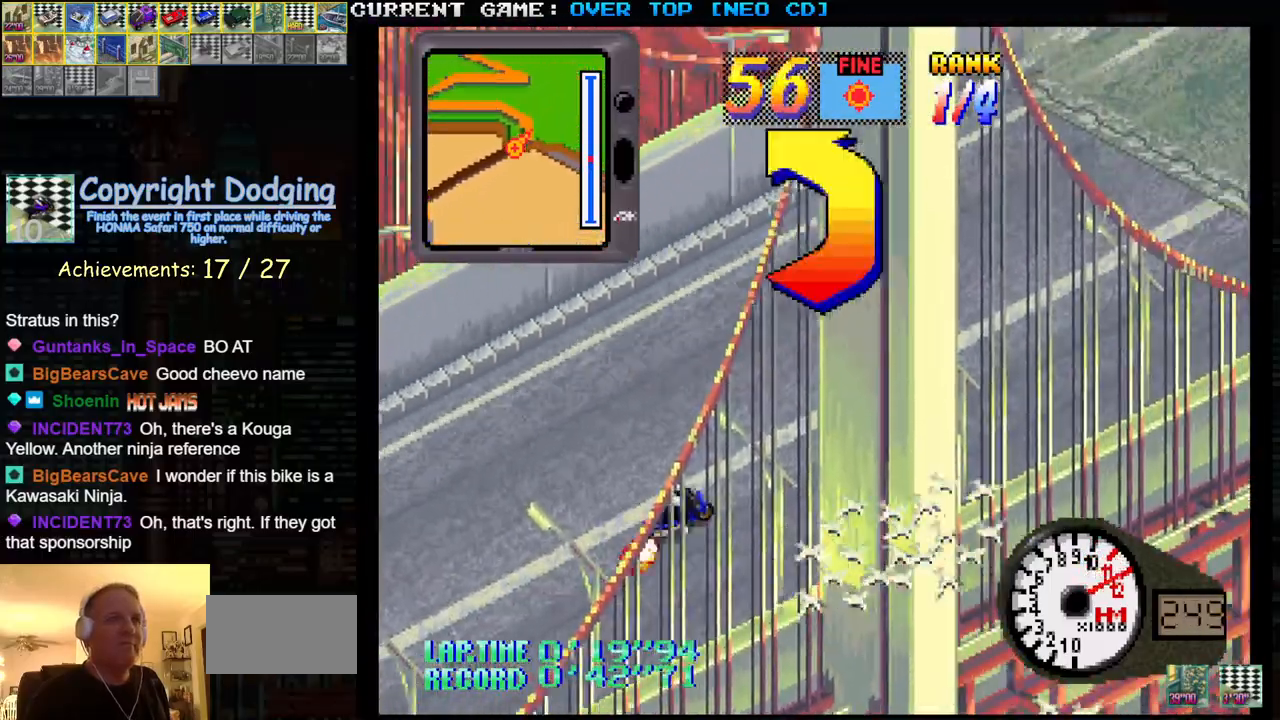
{"buttons": ["SQUARE"], "left_stick": "left", "events": [[50, "left_stick", "left"], [283, "left_stick", "center"], [350, "left_stick", "left"]]}
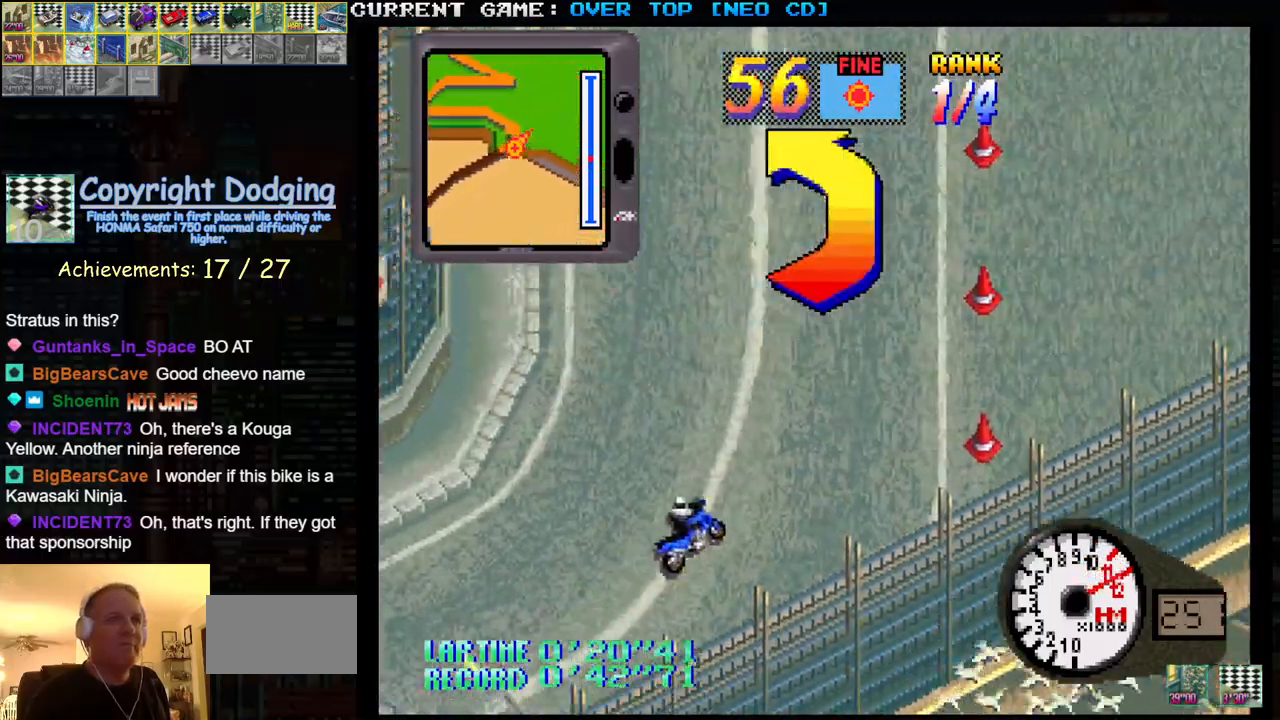
{"buttons": ["SQUARE"], "left_stick": "left", "events": [[217, "left_stick", "center"], [317, "left_stick", "left"]]}
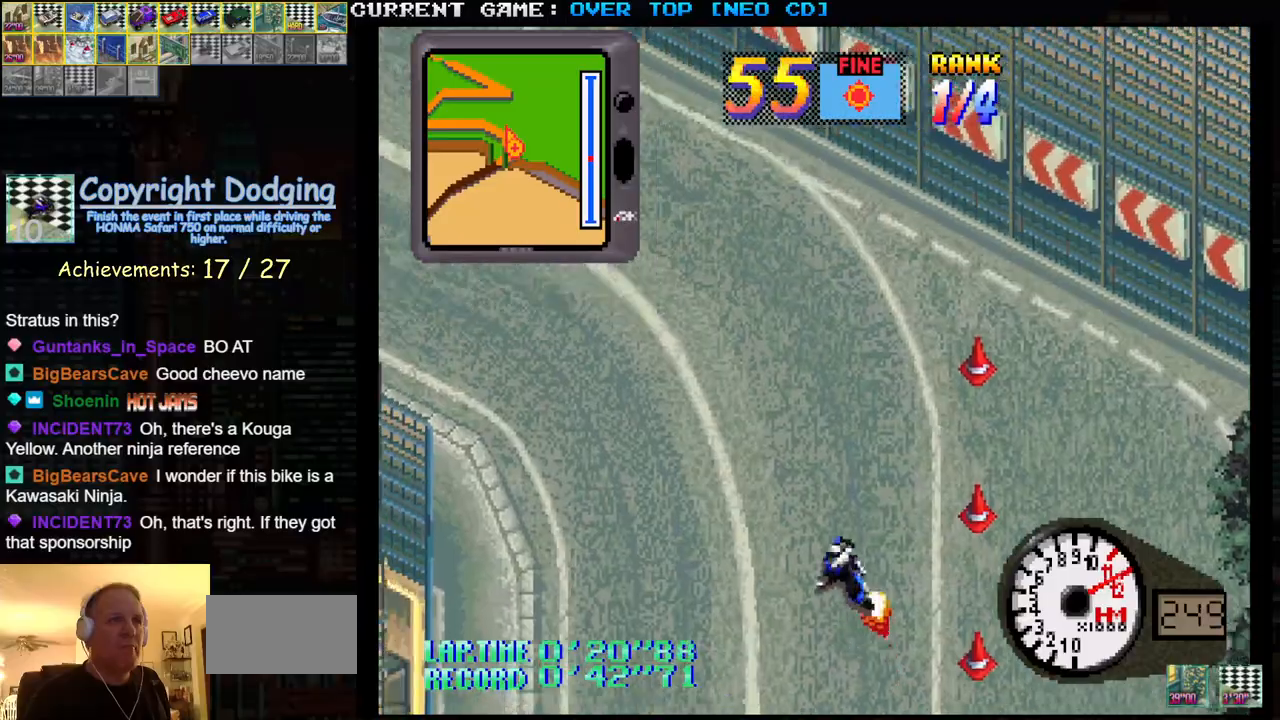
{"buttons": ["SQUARE"], "left_stick": "center", "events": [[233, "left_stick", "center"], [383, "left_stick", "right"], [483, "left_stick", "center"]]}
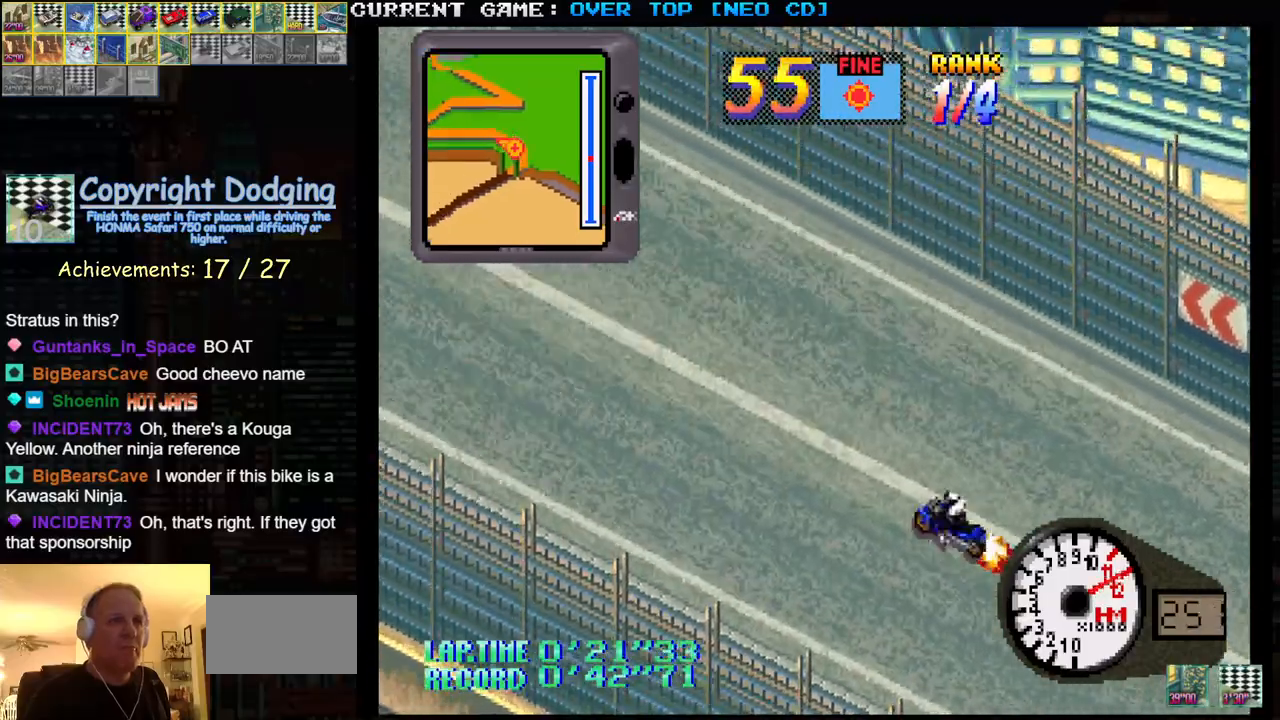
{"buttons": ["SQUARE"], "left_stick": "center", "events": []}
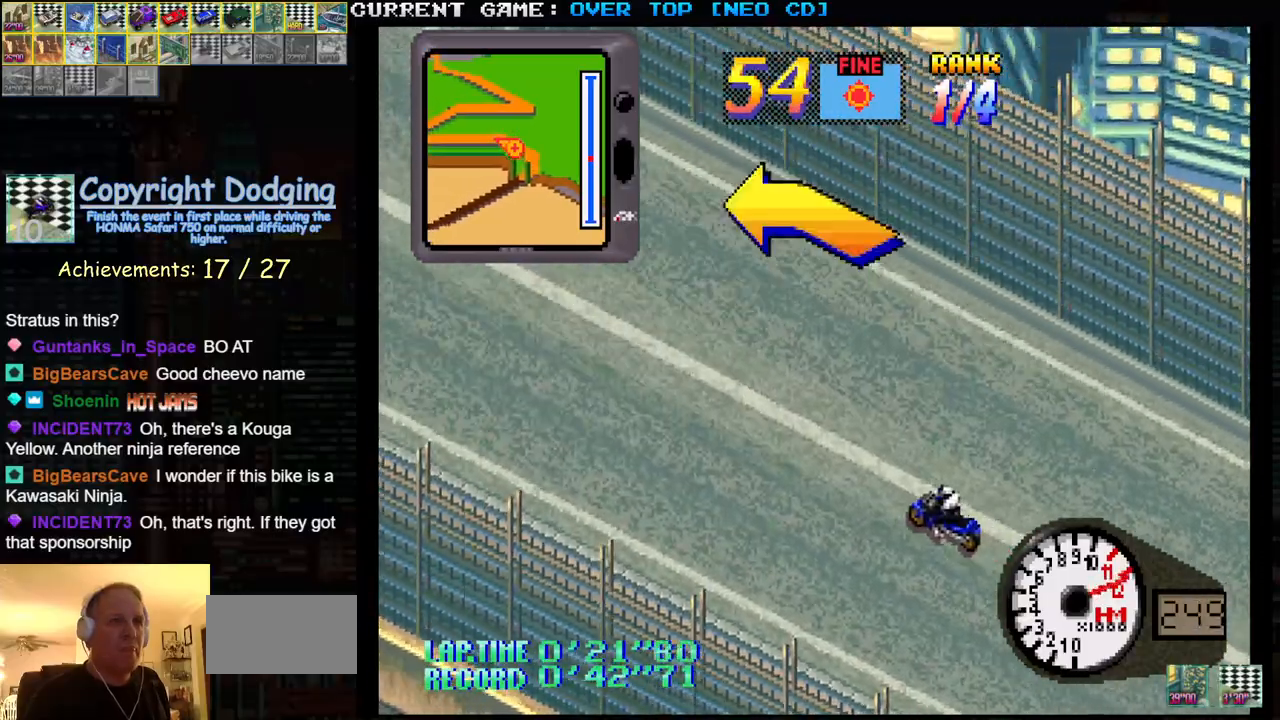
{"buttons": ["SQUARE"], "left_stick": "left", "events": [[167, "left_stick", "left"], [350, "left_stick", "center"], [450, "left_stick", "left"]]}
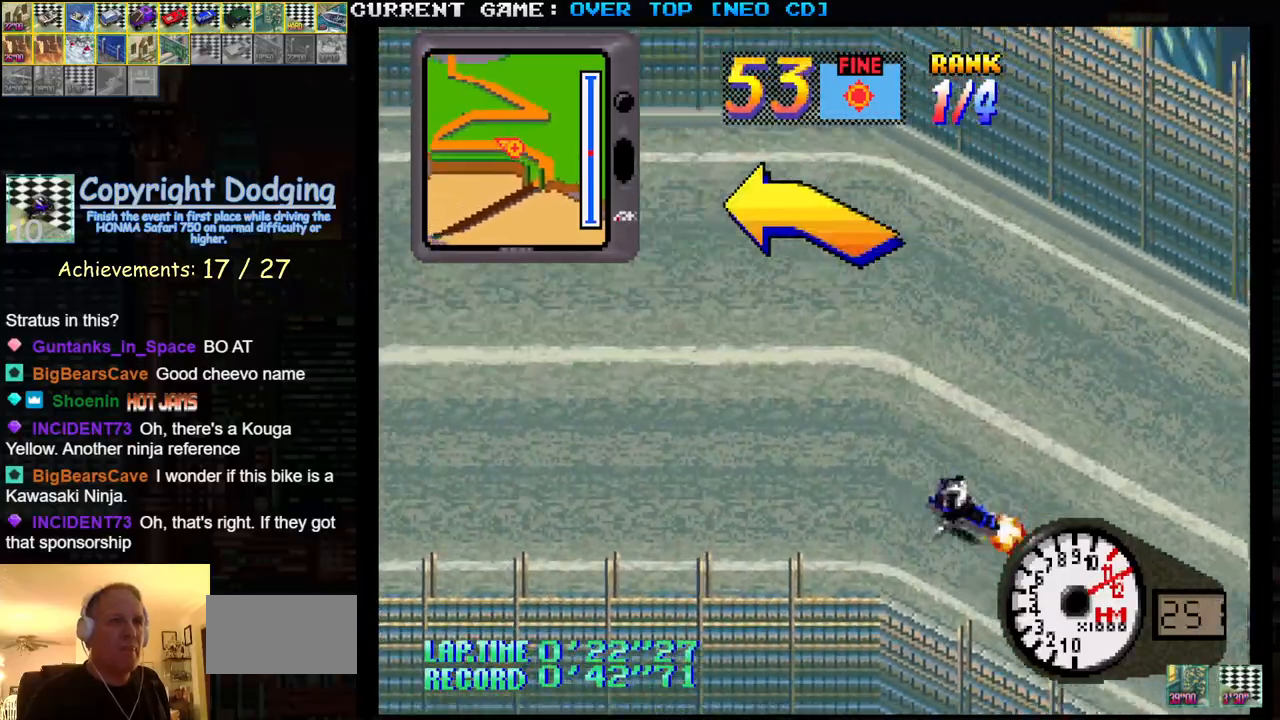
{"buttons": ["SQUARE"], "left_stick": "center", "events": [[167, "left_stick", "center"]]}
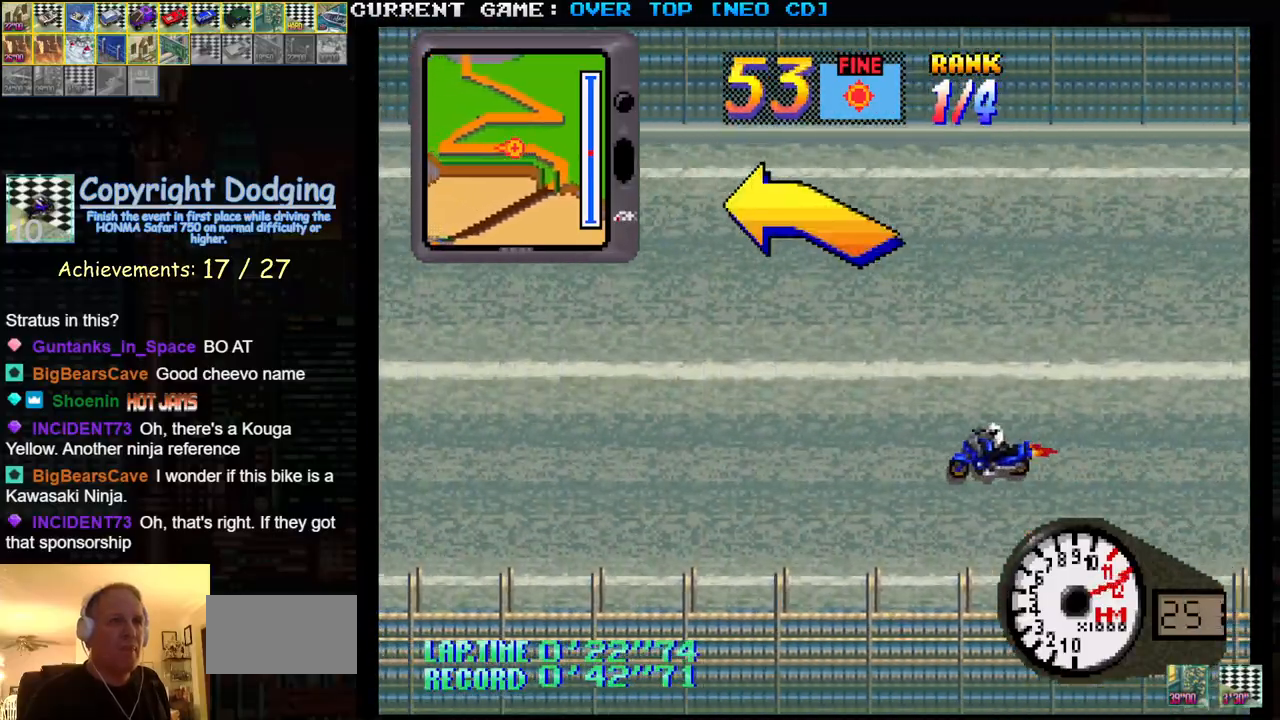
{"buttons": ["SQUARE"], "left_stick": "center", "events": []}
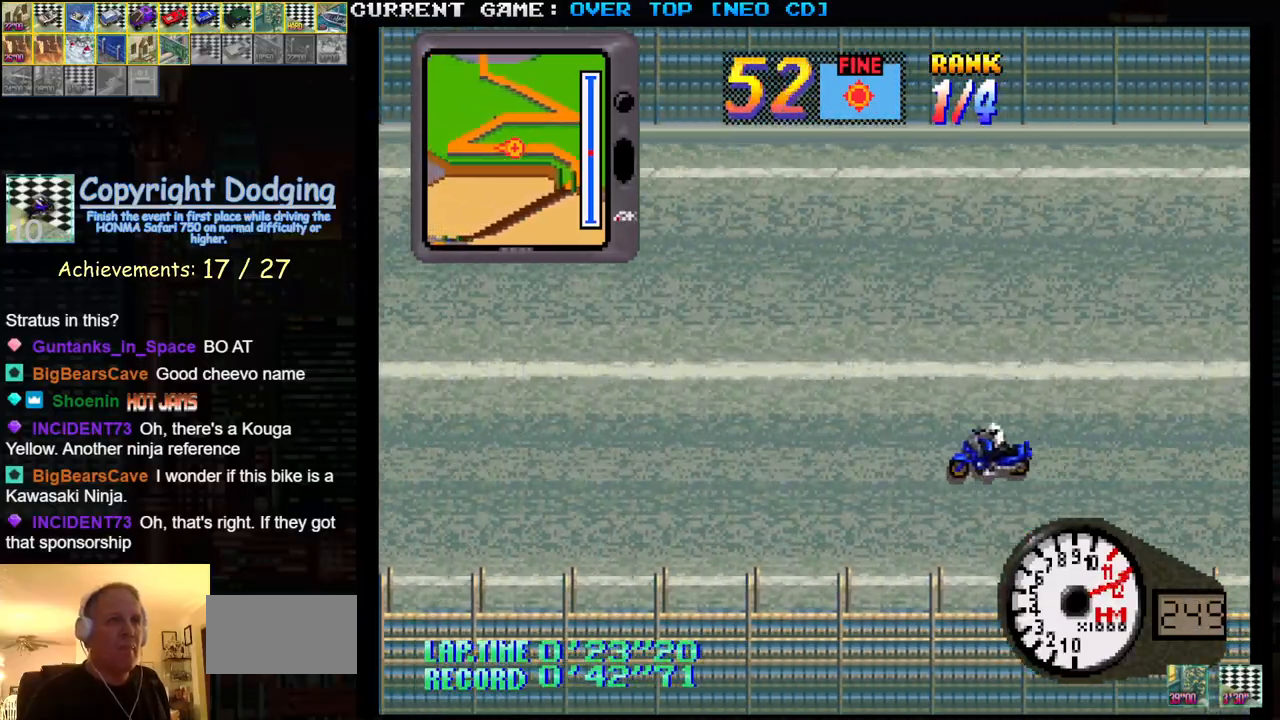
{"buttons": ["SQUARE"], "left_stick": "center", "events": []}
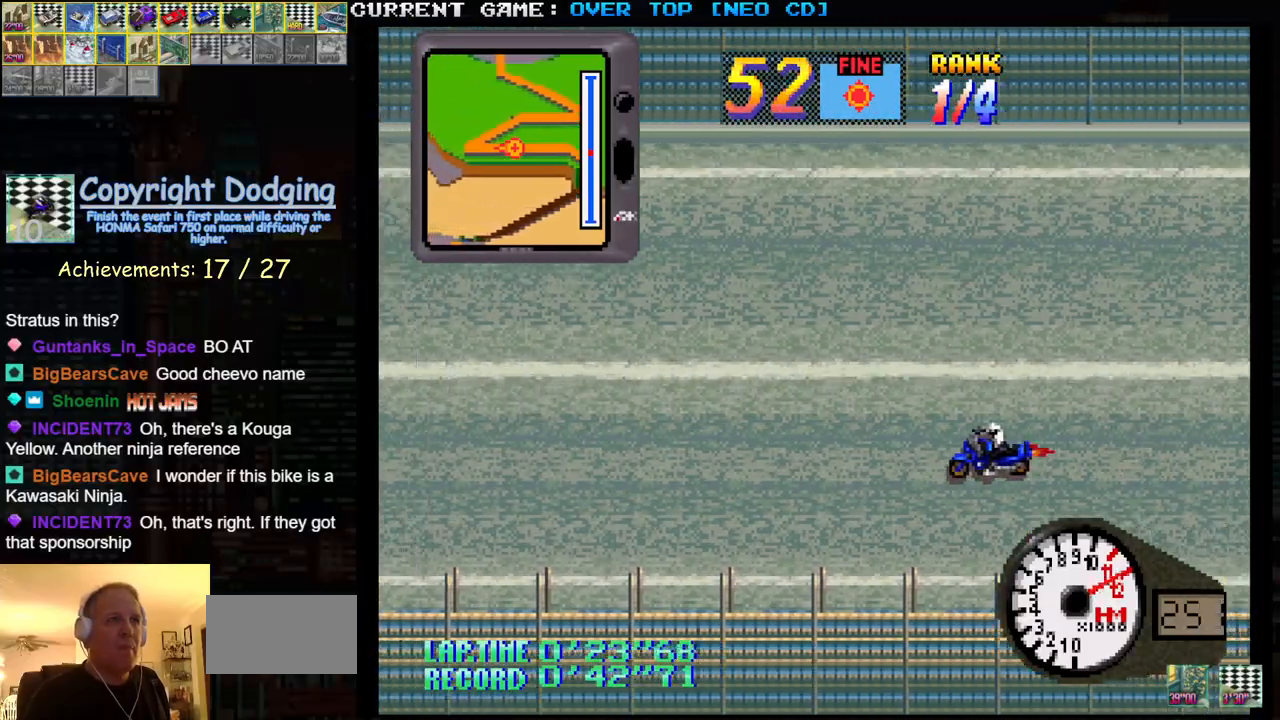
{"buttons": [], "left_stick": "right", "events": [[33, "SQUARE", "up"], [117, "left_stick", "right"]]}
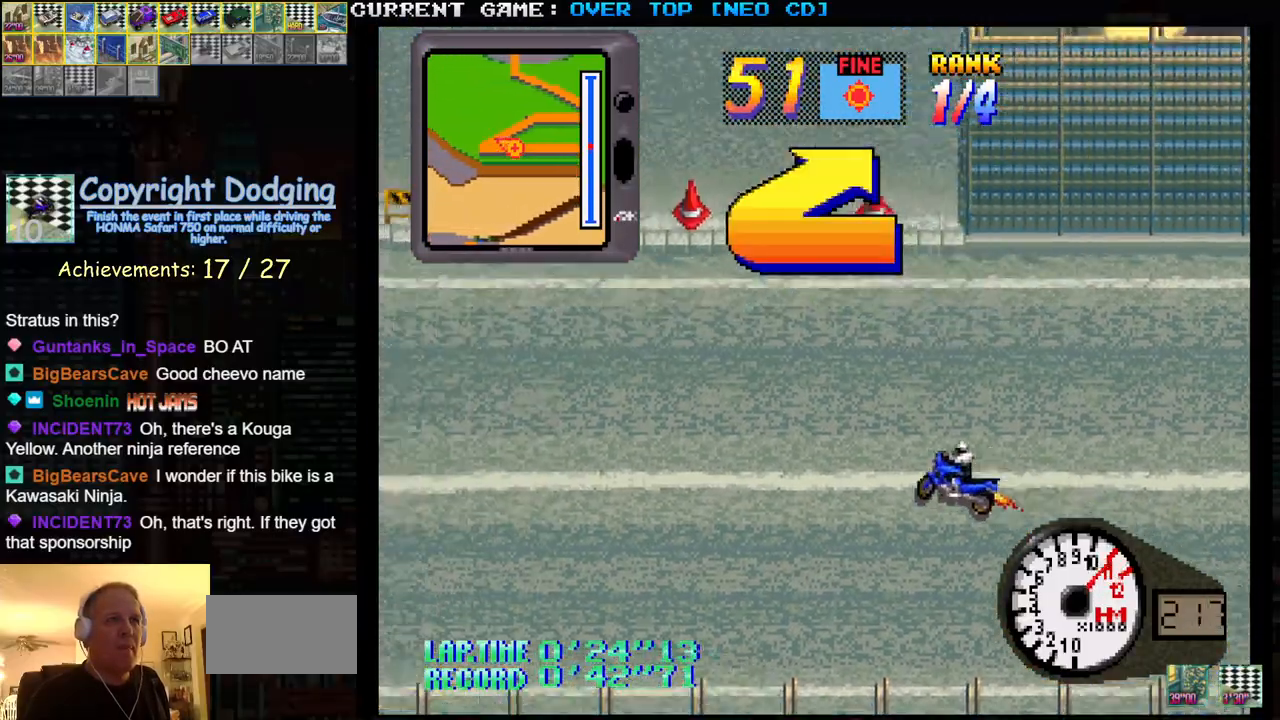
{"buttons": ["SQUARE"], "left_stick": "right", "events": [[250, "SQUARE", "down"]]}
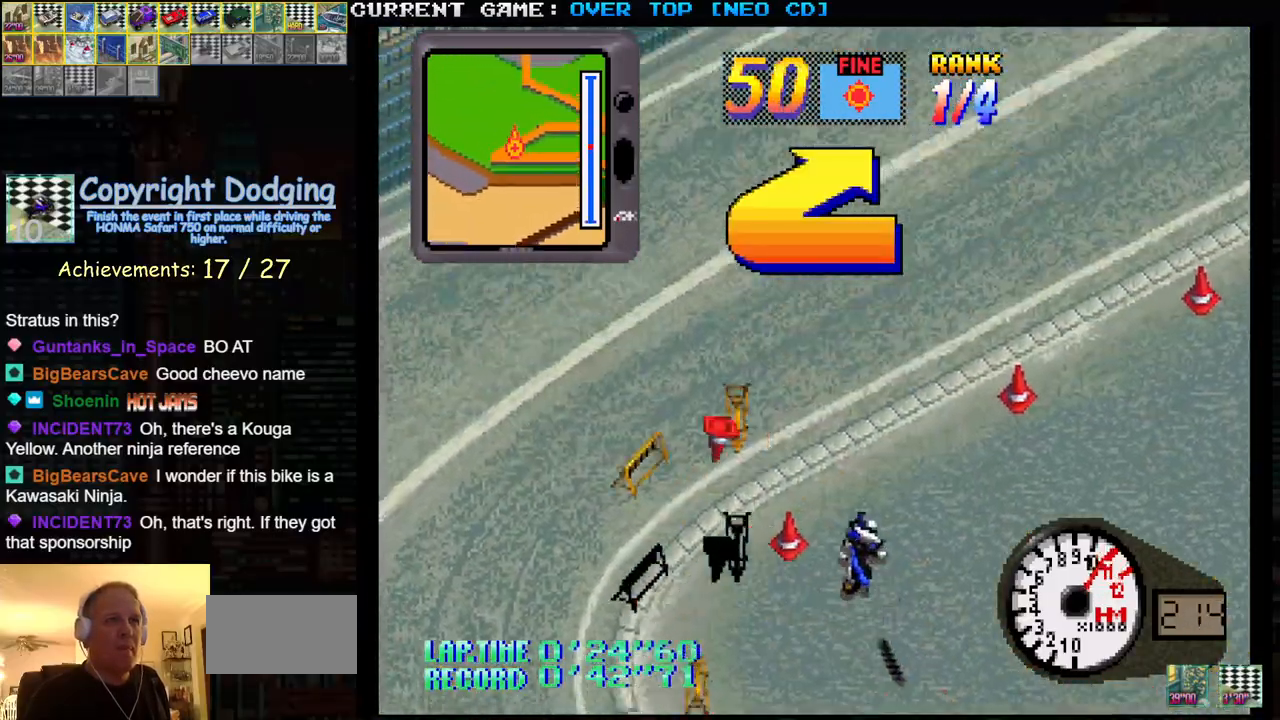
{"buttons": ["SQUARE"], "left_stick": "left", "events": [[433, "left_stick", "center"], [483, "left_stick", "left"]]}
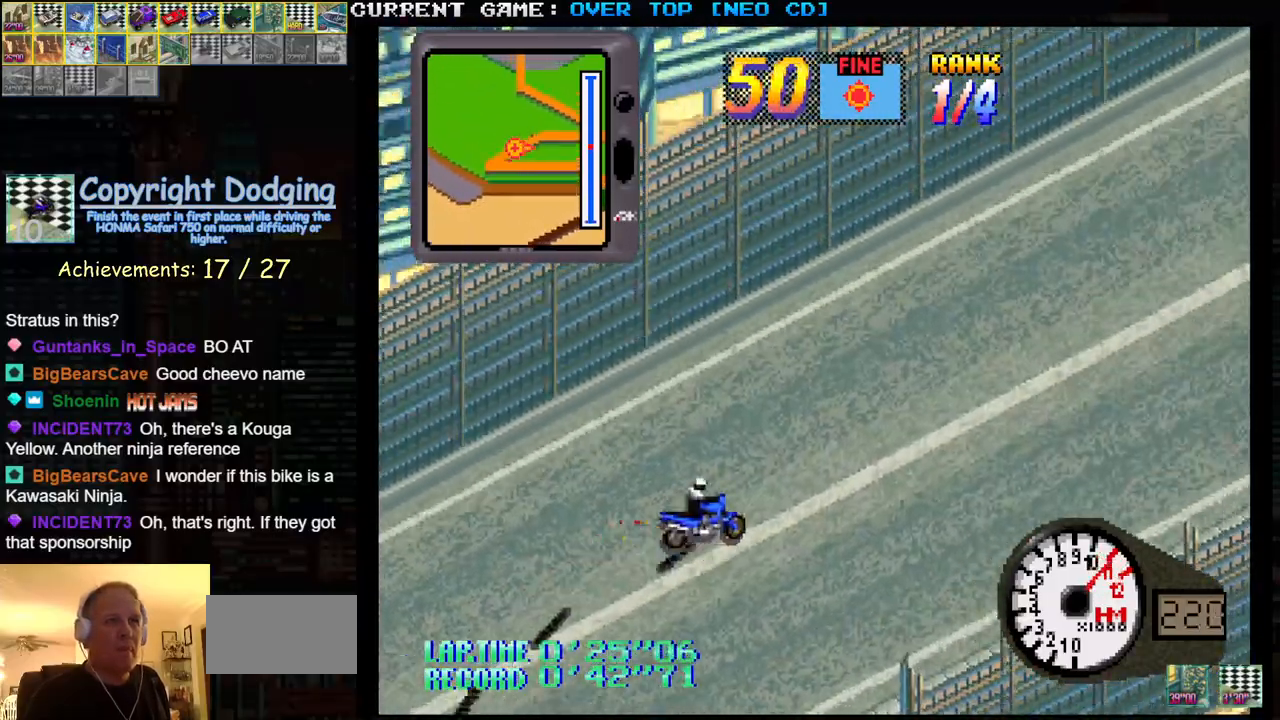
{"buttons": ["SQUARE"], "left_stick": "center", "events": [[83, "left_stick", "center"], [367, "left_stick", "right"], [500, "left_stick", "center"]]}
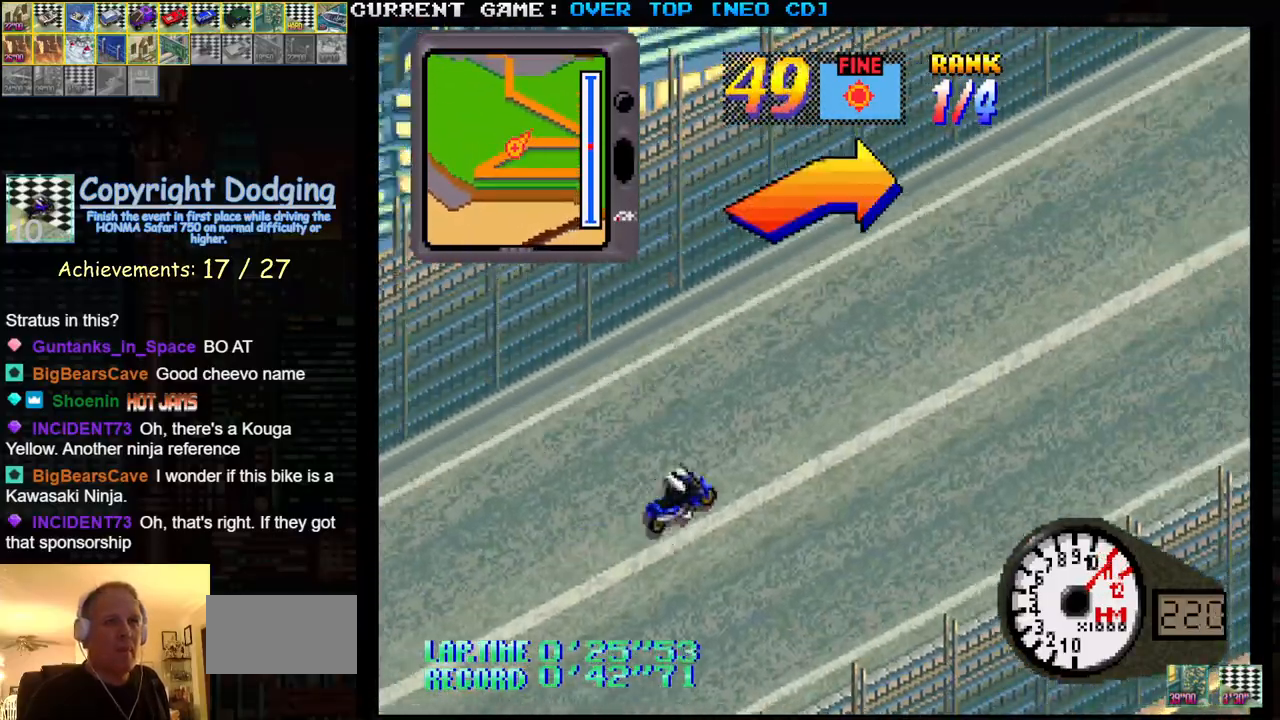
{"buttons": ["SQUARE"], "left_stick": "center", "events": [[200, "left_stick", "right"], [433, "left_stick", "center"]]}
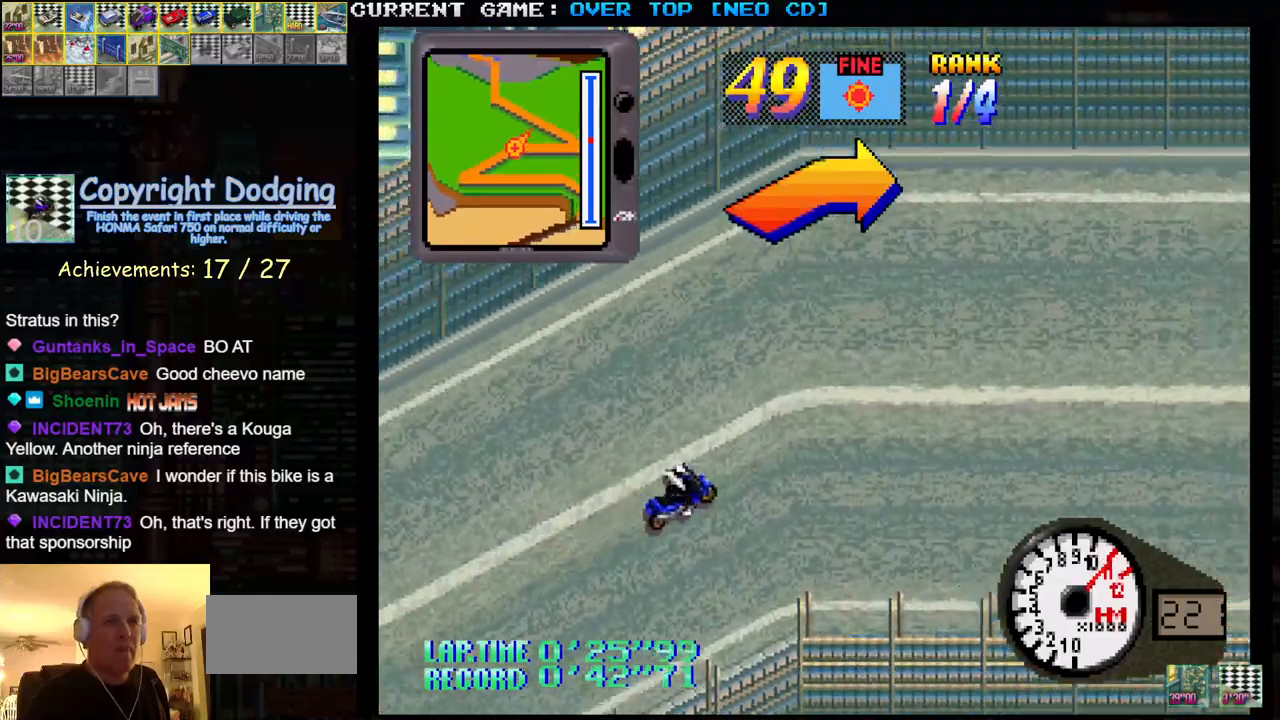
{"buttons": ["SQUARE"], "left_stick": "center", "events": [[33, "left_stick", "right"], [250, "left_stick", "center"]]}
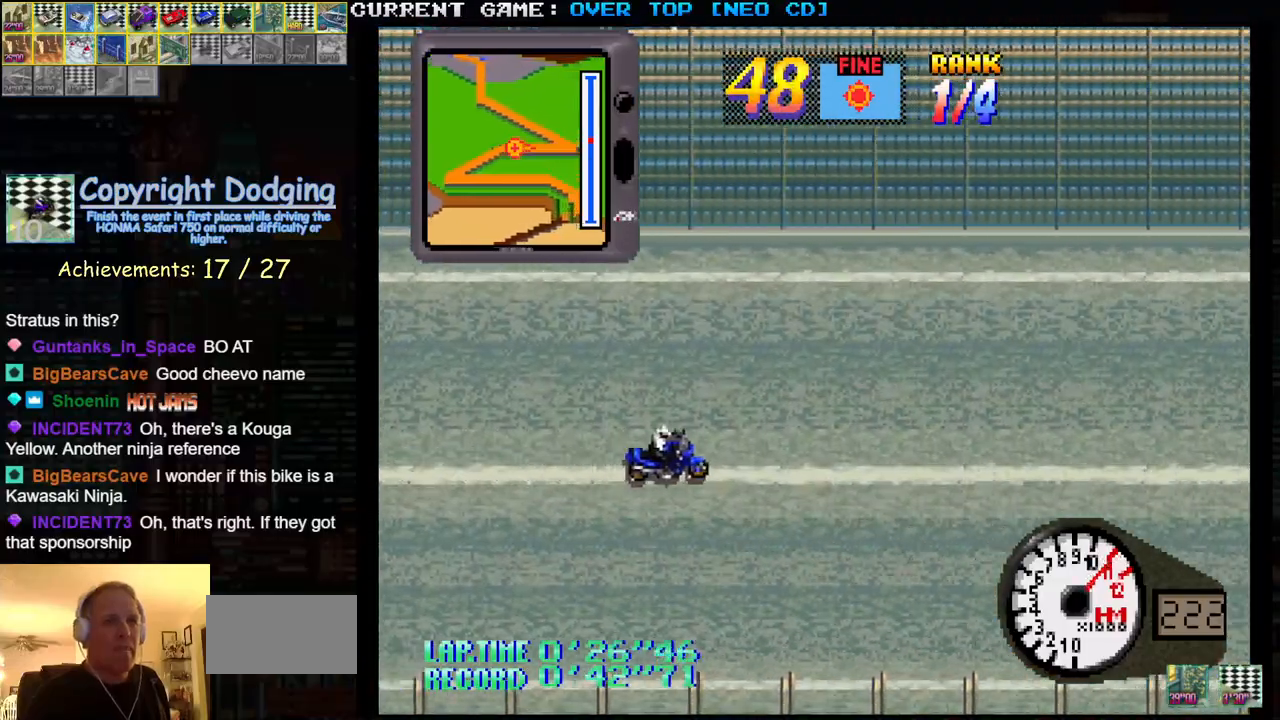
{"buttons": [], "left_stick": "left", "events": [[200, "SQUARE", "up"], [217, "left_stick", "left"]]}
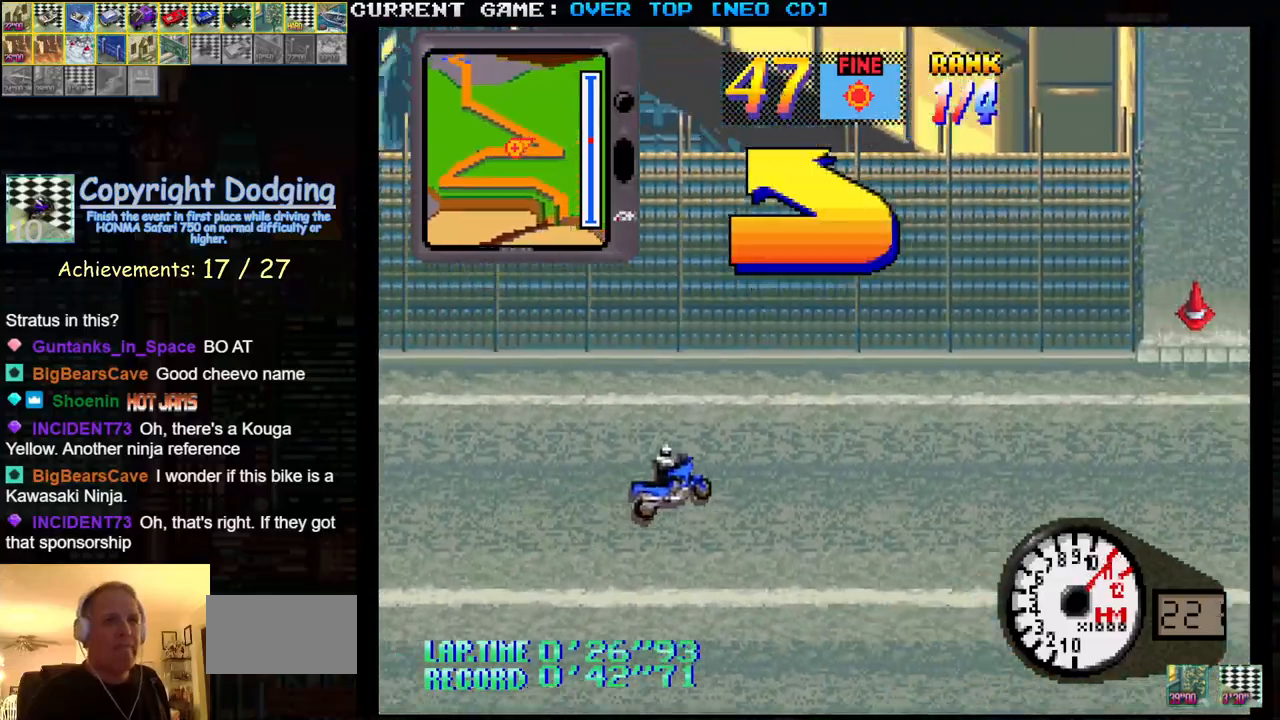
{"buttons": ["SQUARE"], "left_stick": "left", "events": [[383, "SQUARE", "down"]]}
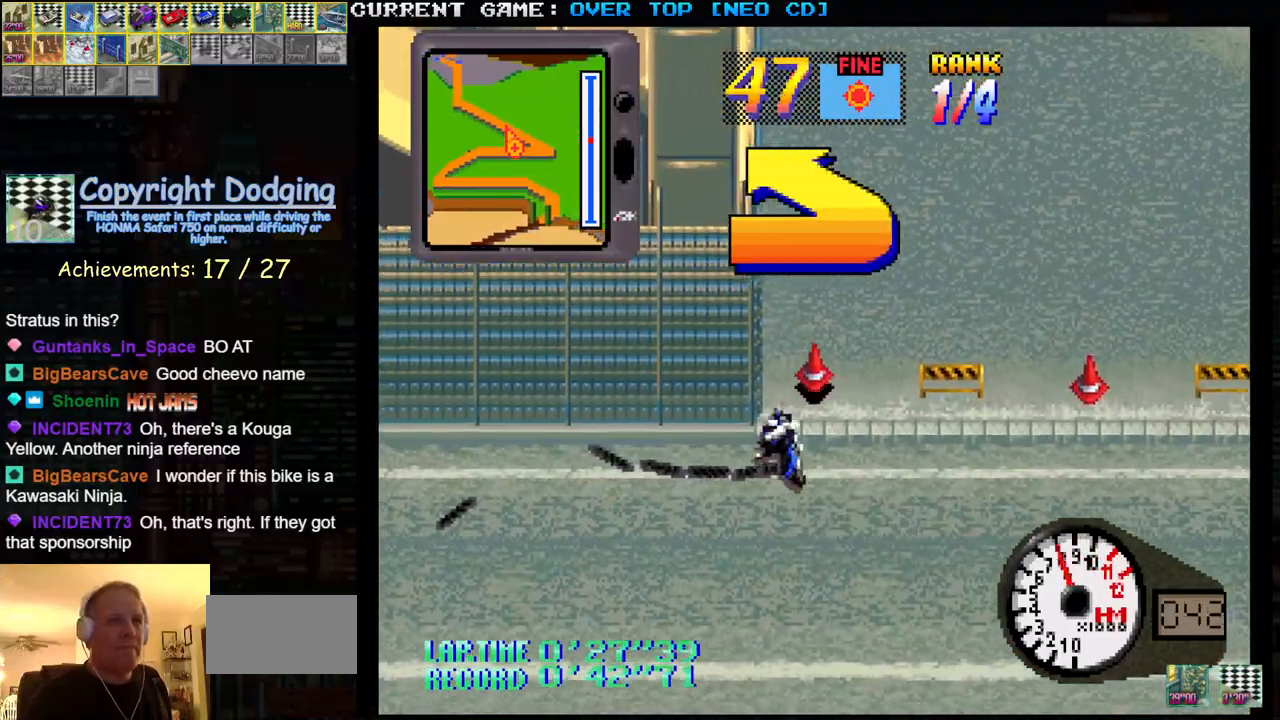
{"buttons": ["SQUARE"], "left_stick": "center", "events": [[67, "left_stick", "center"], [250, "left_stick", "right"], [433, "left_stick", "center"]]}
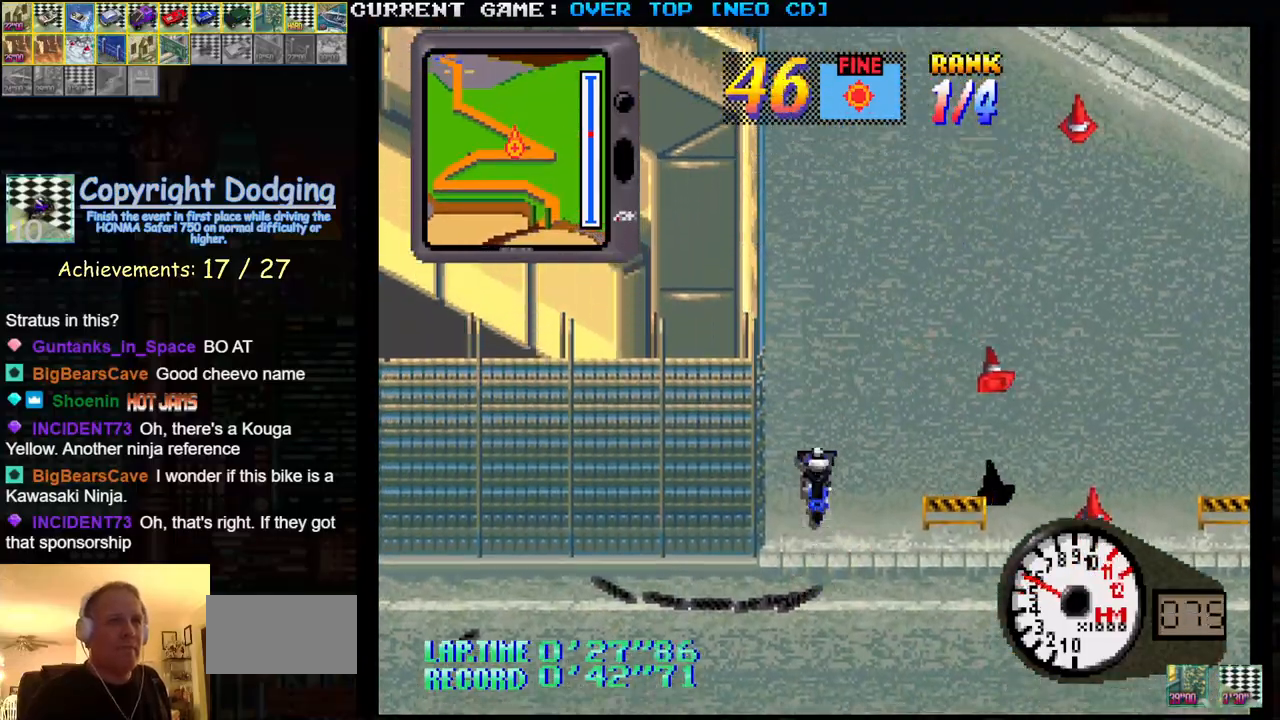
{"buttons": ["SQUARE"], "left_stick": "center", "events": []}
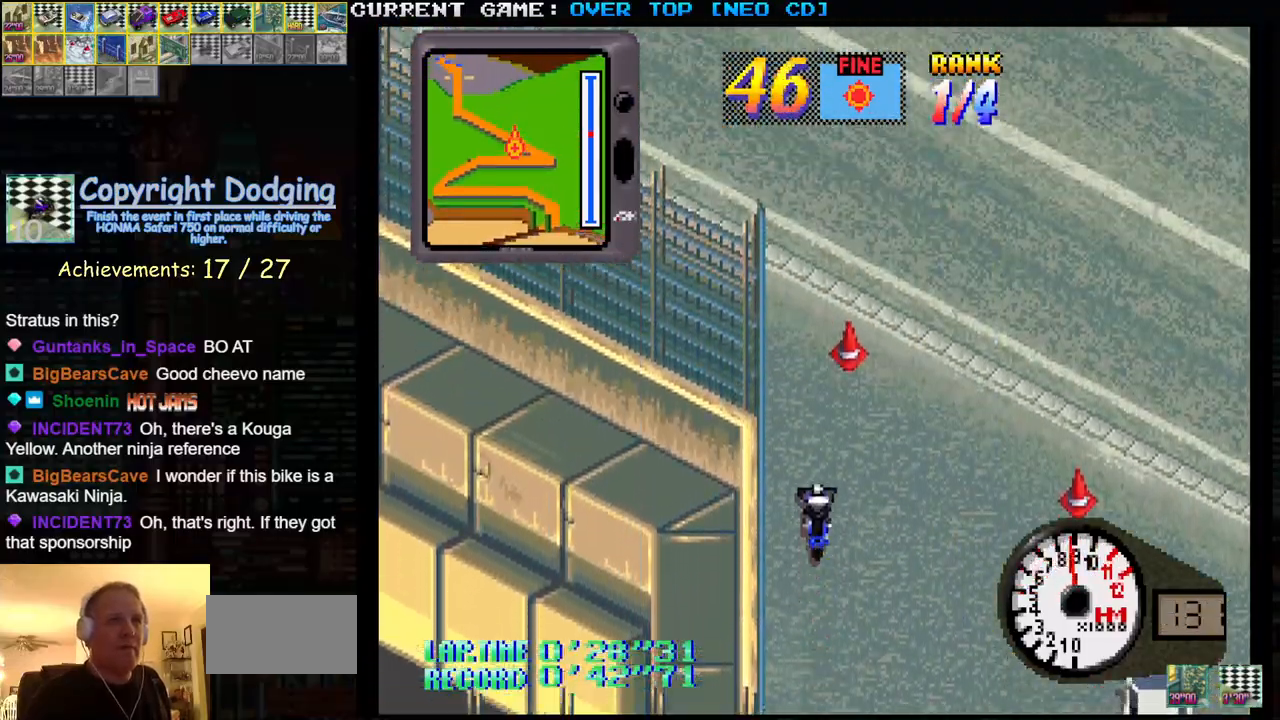
{"buttons": ["SQUARE"], "left_stick": "center", "events": [[150, "left_stick", "left"], [467, "left_stick", "center"]]}